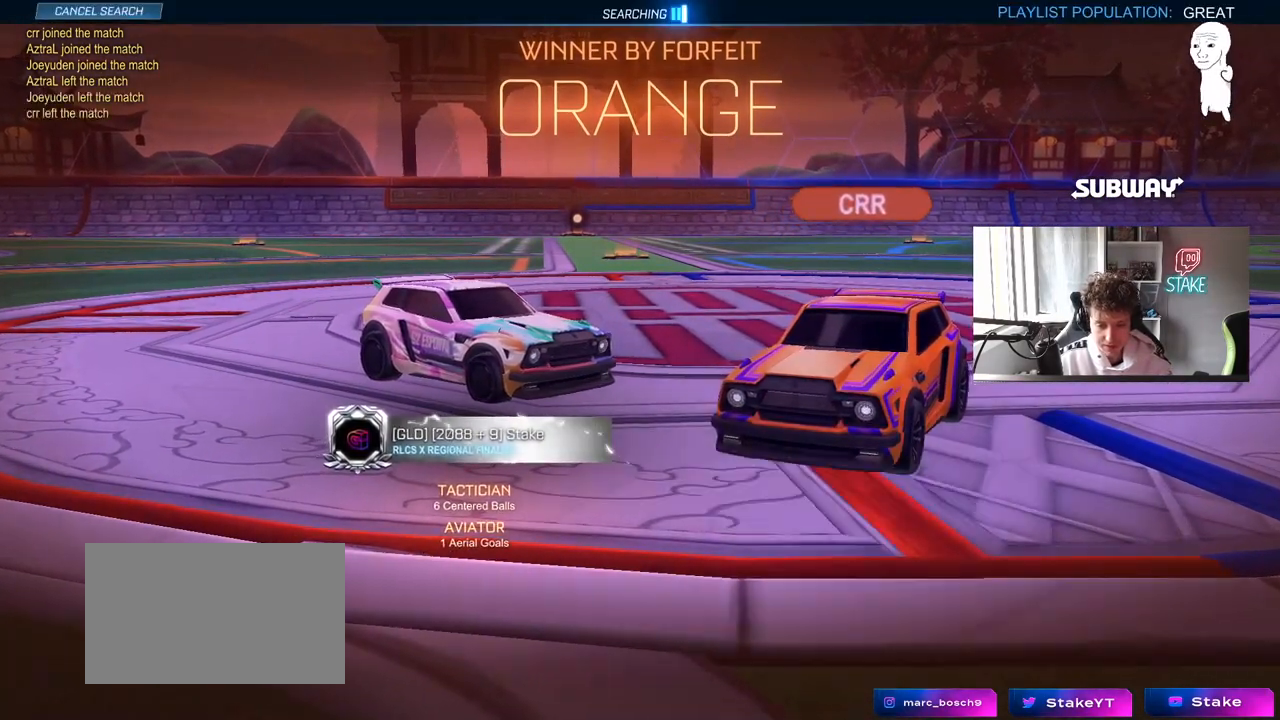
Gameplay with keyboard and mouse; each line is a JSON object with the keys and mouse buttons held at the frame after it. "events" lists presses ("down") and releases ("up") of "1", "2", "3", "4", "5", "a", "alt", "c", "caps_lock", "ctrl", "d", "e", "f", "g", "q", "r", "s", "shift", "space", "t", "tab", "v", "w", "x", "z", "mouse_left", "mouse_wheel" and "mouse_right" between this image and that frame as [ms after this image, input, new state], when the widget could be followed in between. "mouse_left", "mouse_wheel", "mouse_right" = the "left", "wheel", "right" buttons of the "mouse" list. No other keys are recorded. "wheel" means that the mouse wheel is clicked or scrolled. "mouse_move" is the direction in which the mouse moves at that frame (one of eight, or "still"), when it could be read.
{"keys": [], "mouse": [], "mouse_move": "still", "events": []}
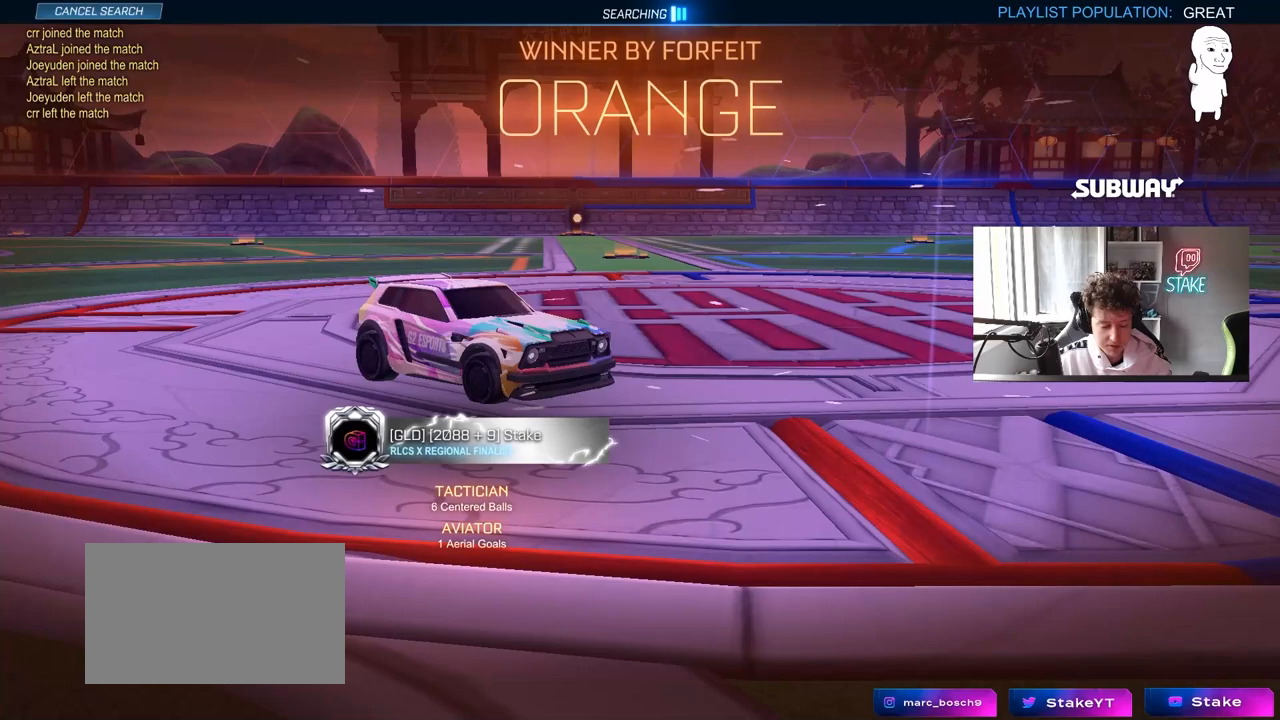
{"keys": [], "mouse": [], "mouse_move": "still", "events": []}
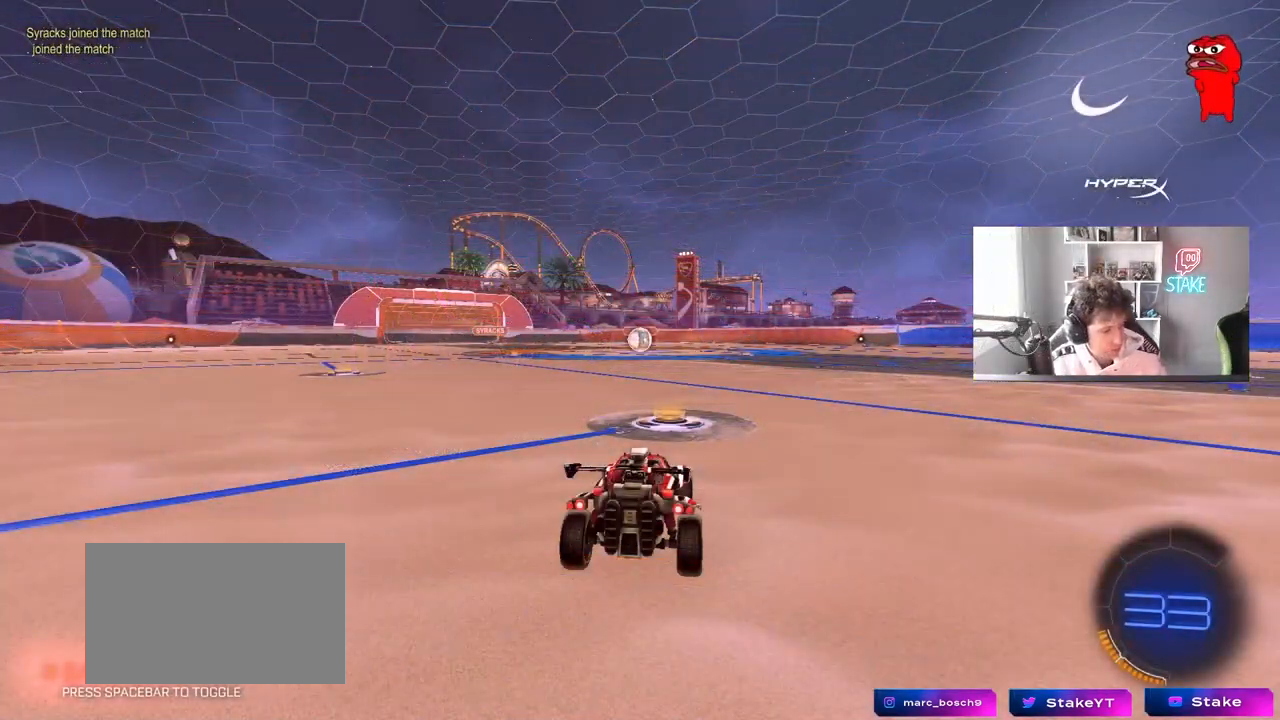
{"keys": [], "mouse": [], "mouse_move": "still", "events": []}
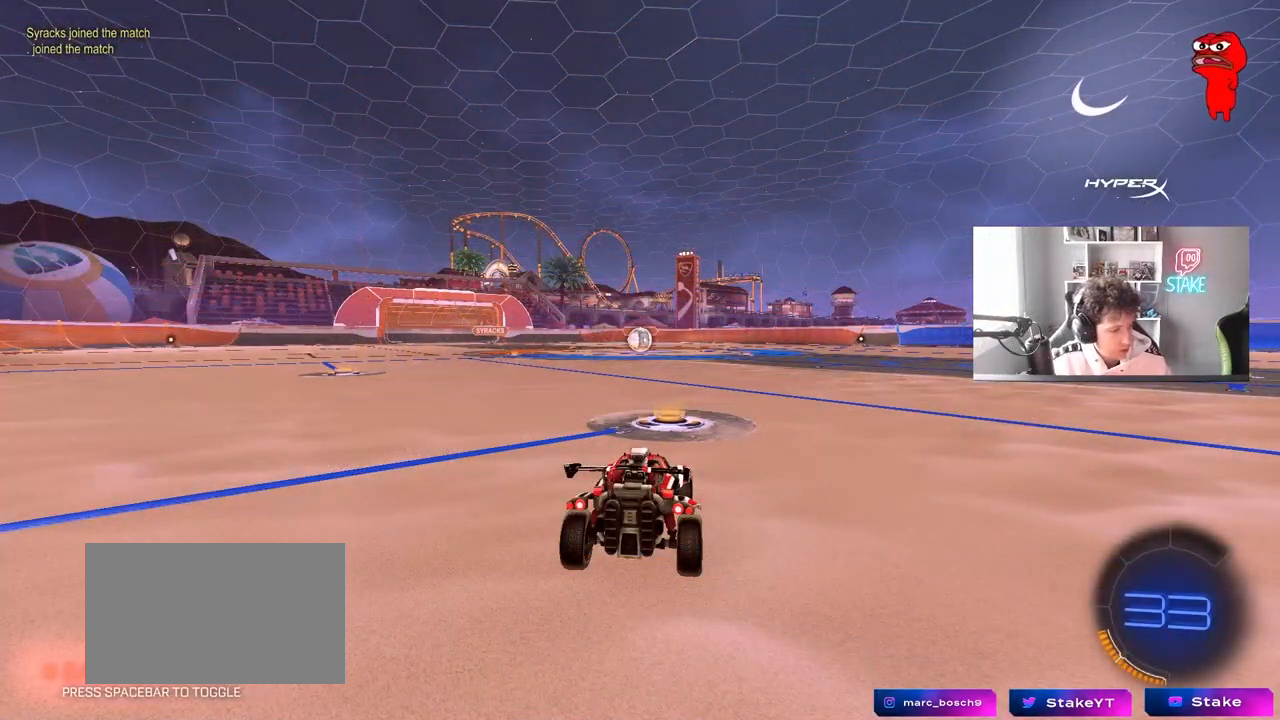
{"keys": [], "mouse": [], "mouse_move": "up-right", "events": []}
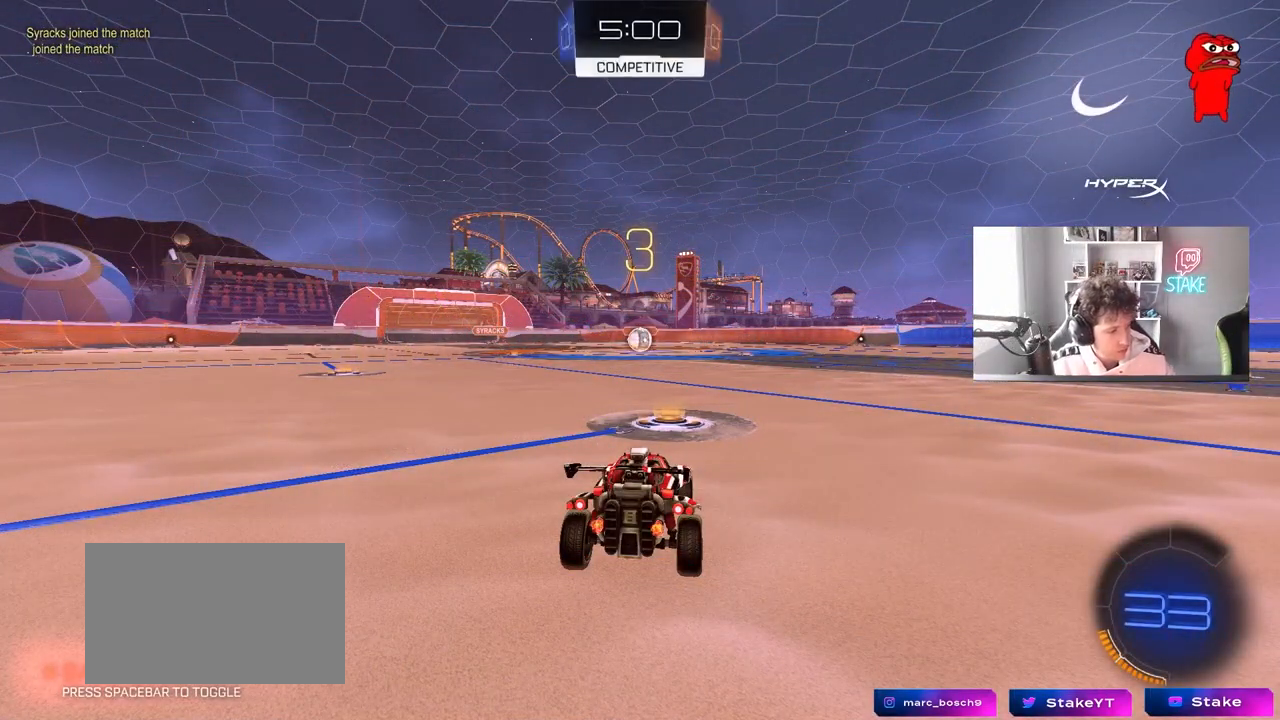
{"keys": [], "mouse": [], "mouse_move": "down"}
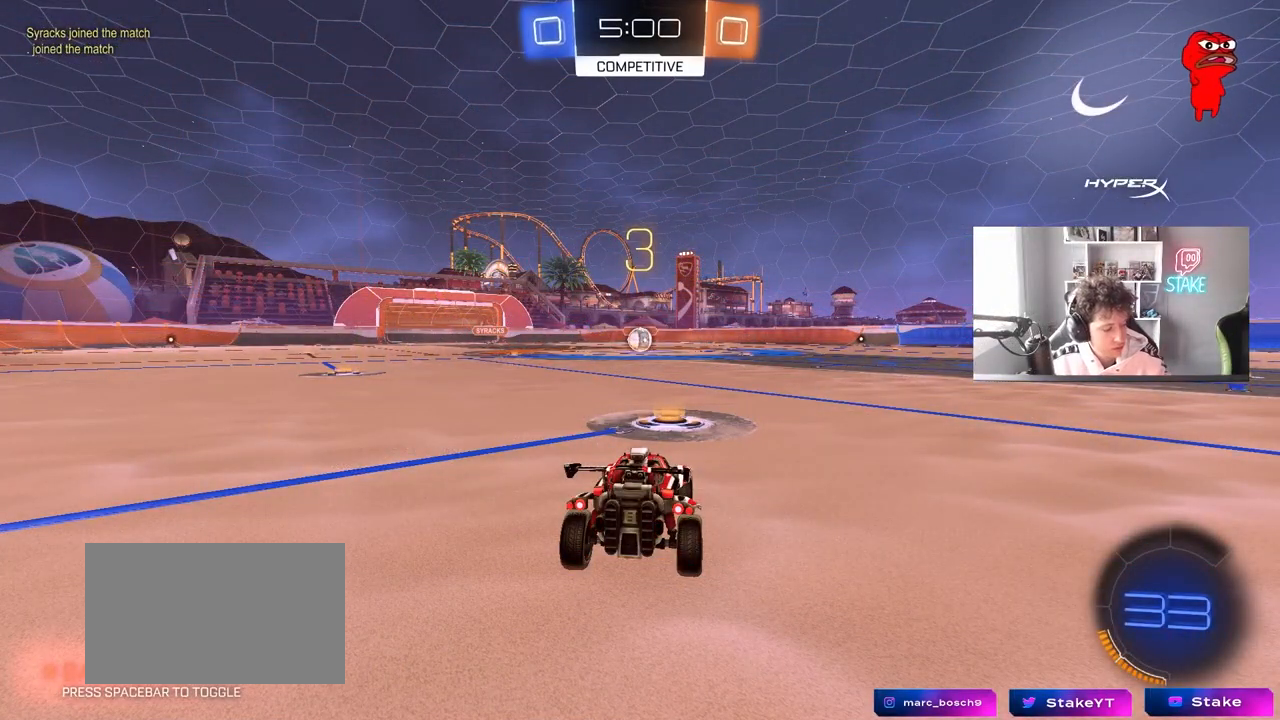
{"keys": [], "mouse": [], "mouse_move": "still", "events": []}
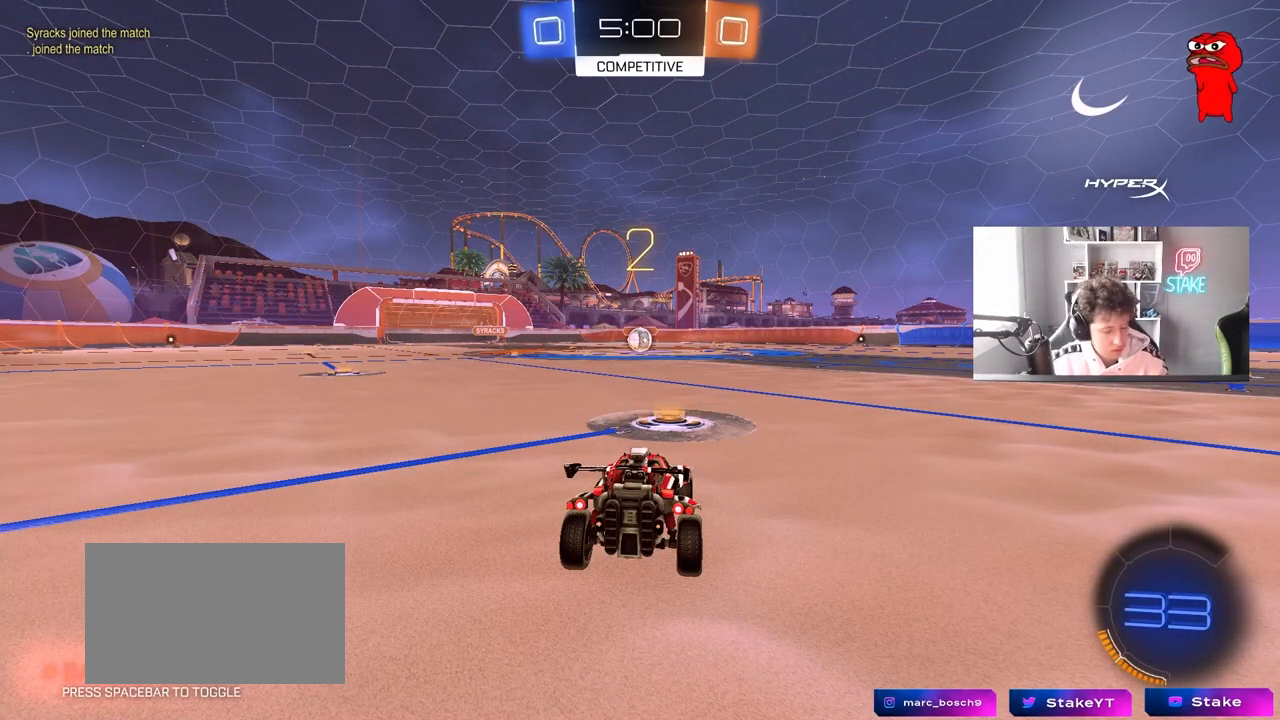
{"keys": ["tab"], "mouse": [], "mouse_move": "up-right", "events": [[250, "mouse_wheel", "down"], [250, "tab", "down"], [333, "mouse_wheel", "up"]]}
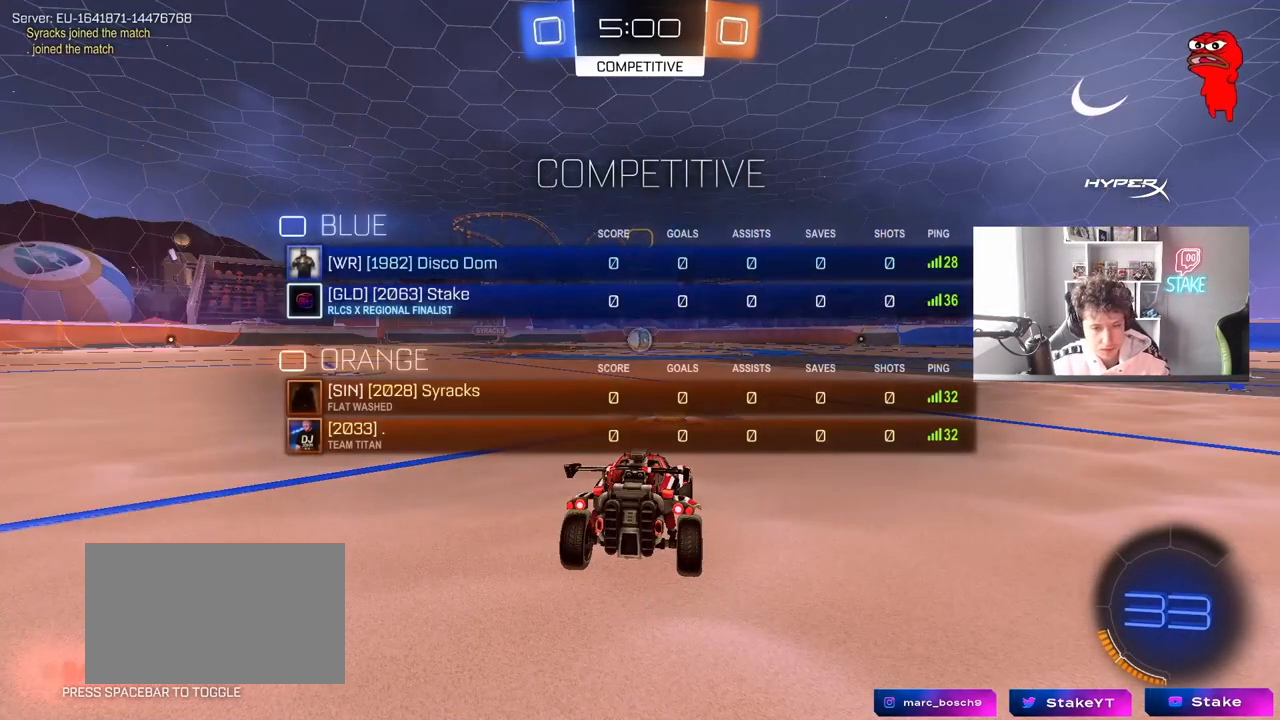
{"keys": ["tab", "w"], "mouse": ["left"], "mouse_move": "right", "events": [[33, "mouse_left", "down"], [83, "w", "down"]]}
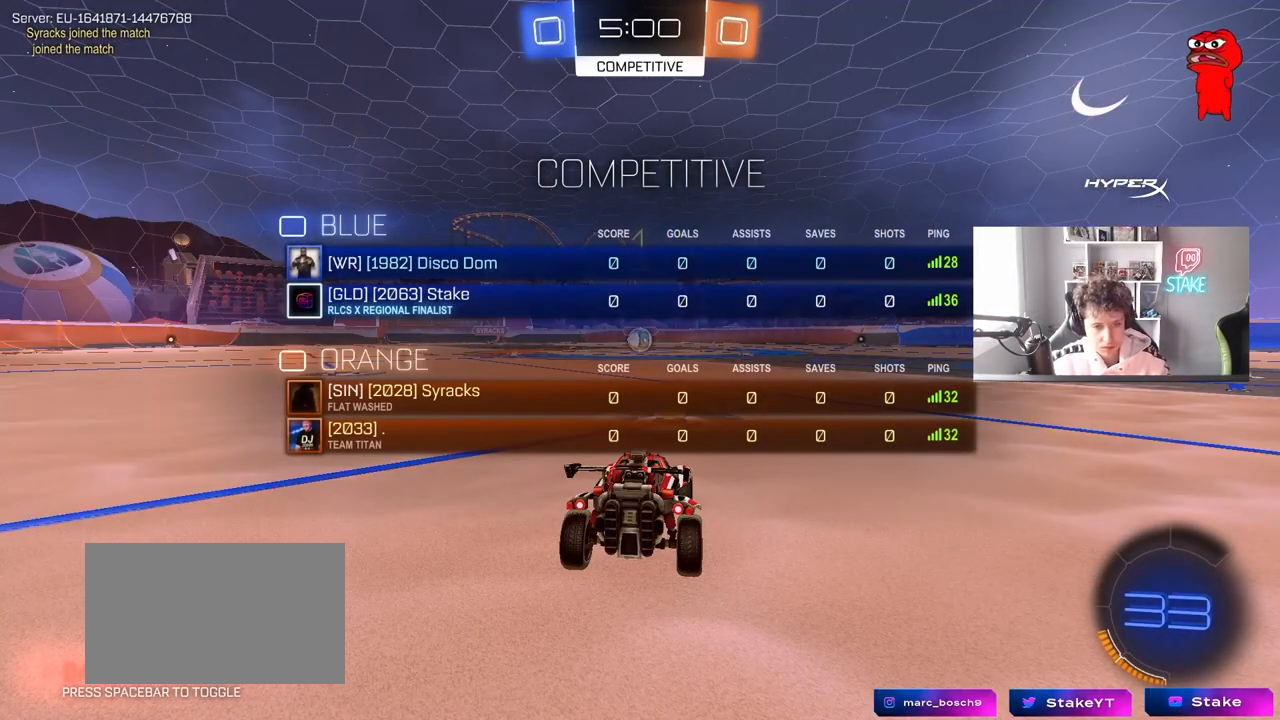
{"keys": ["w"], "mouse": ["left"], "mouse_move": "right", "events": [[183, "tab", "up"]]}
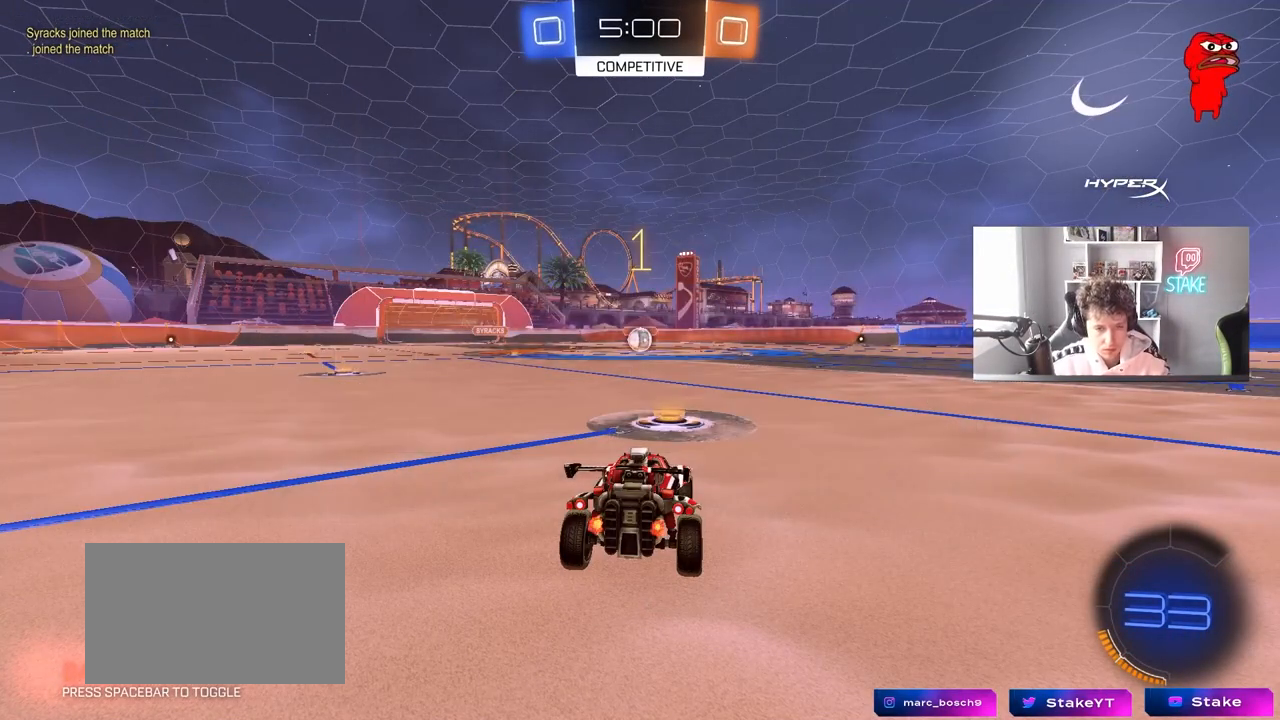
{"keys": ["a", "shift", "w"], "mouse": ["left", "right"], "mouse_move": "still", "events": [[333, "d", "down"], [383, "mouse_right", "down"], [433, "d", "up"], [483, "a", "down"], [483, "shift", "down"]]}
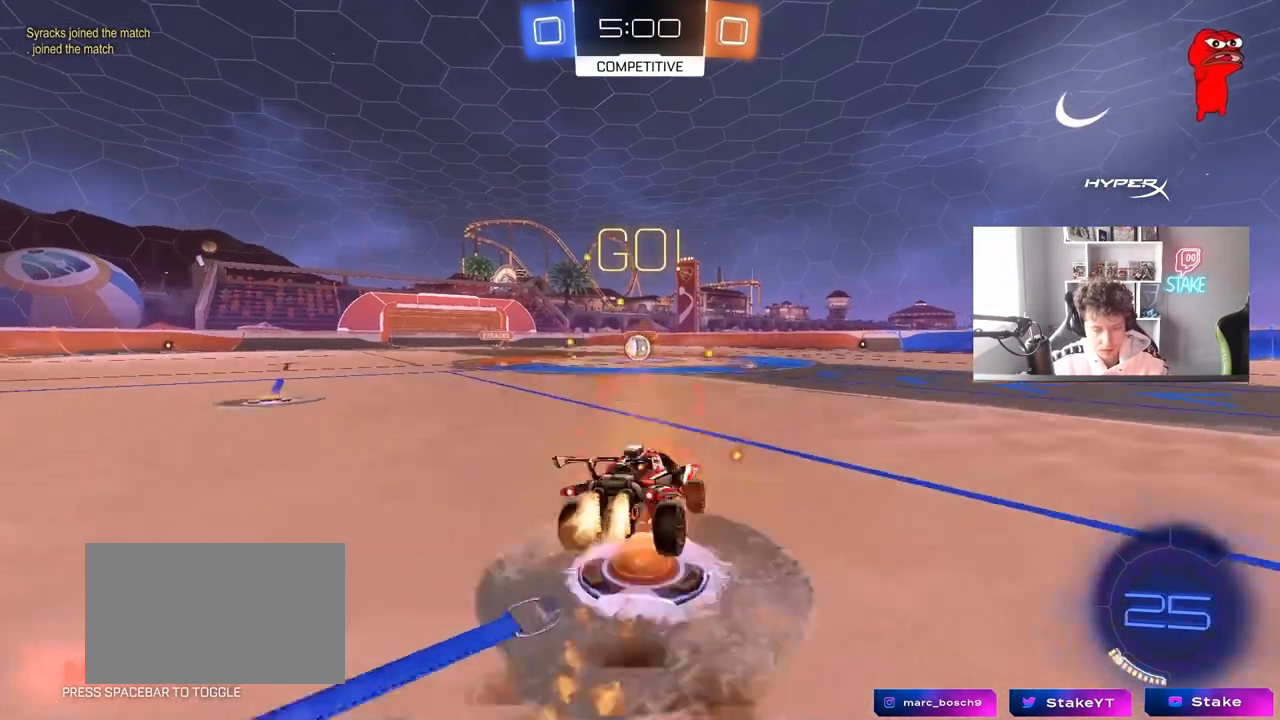
{"keys": ["a", "shift"], "mouse": ["left"], "mouse_move": "still", "events": [[33, "s", "down"], [33, "w", "up"], [117, "mouse_right", "up"], [500, "s", "up"]]}
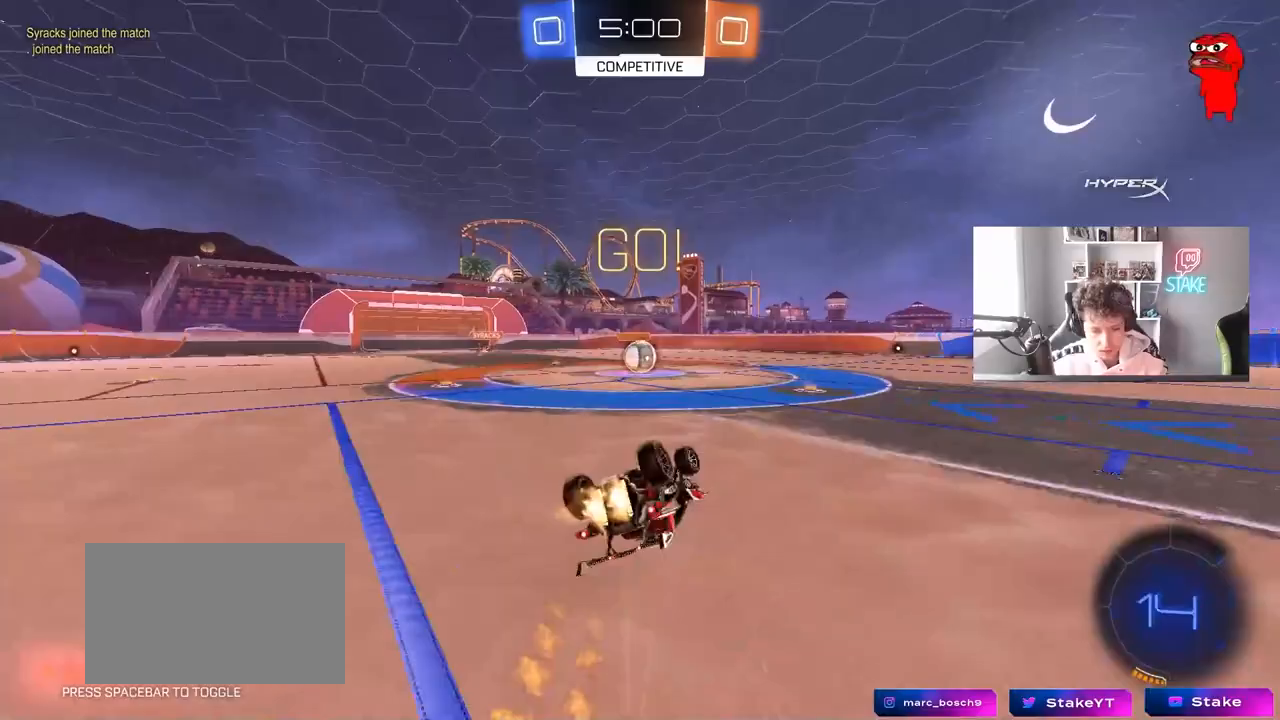
{"keys": [], "mouse": [], "mouse_move": "still", "events": [[83, "s", "down"], [283, "shift", "up"], [317, "a", "up"], [317, "s", "up"], [367, "mouse_left", "up"]]}
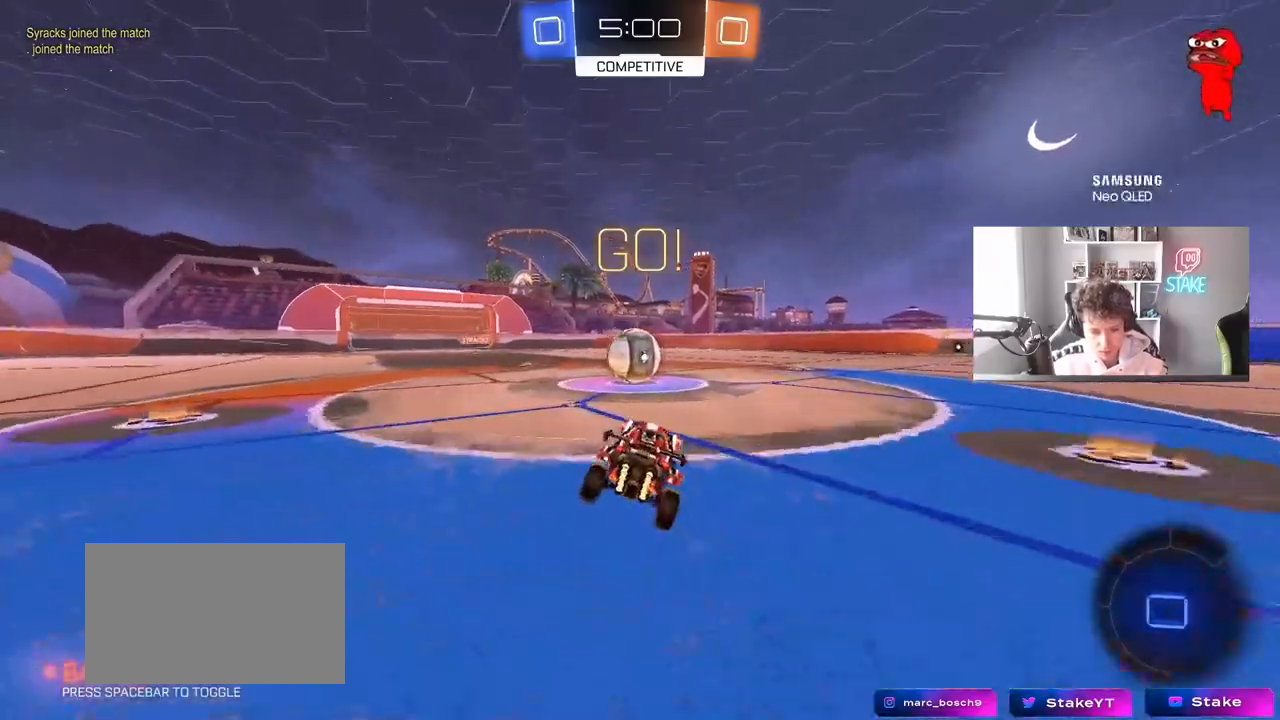
{"keys": ["shift", "w"], "mouse": ["right"], "mouse_move": "still", "events": [[100, "a", "down"], [100, "w", "down"], [200, "mouse_right", "down"], [283, "a", "up"], [383, "shift", "down"]]}
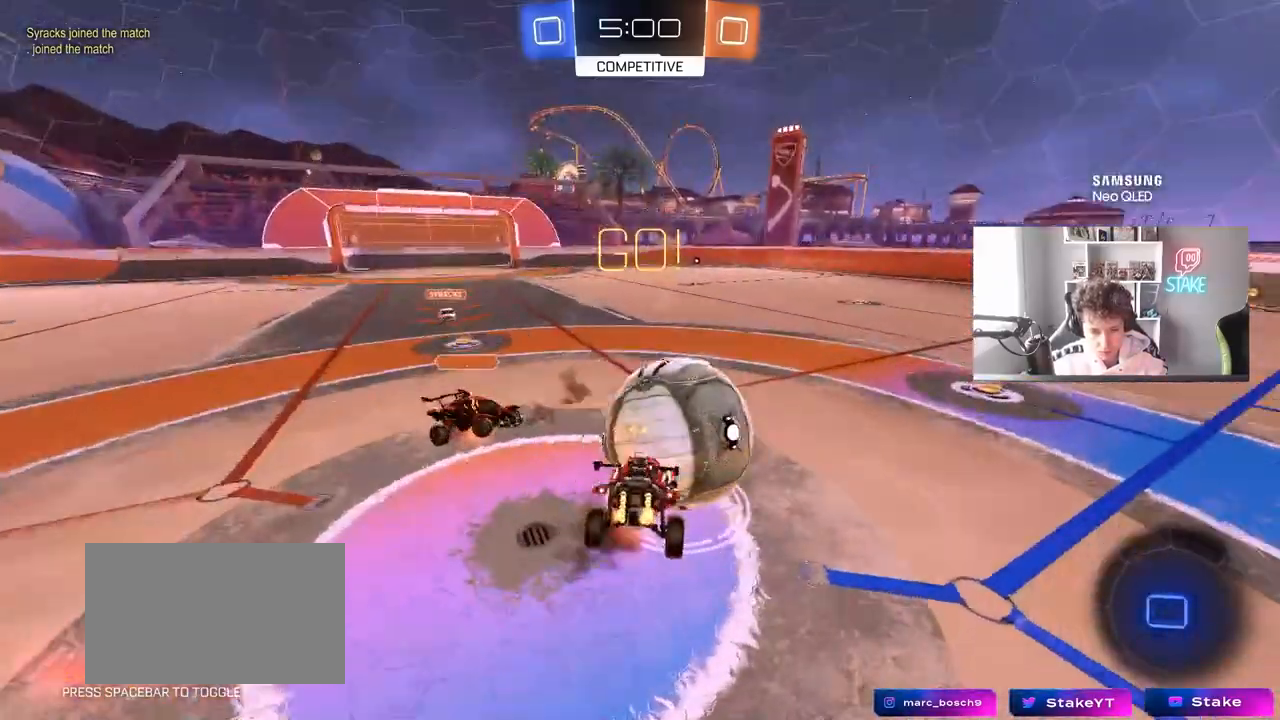
{"keys": ["a", "shift"], "mouse": [], "mouse_move": "still", "events": [[167, "mouse_right", "up"], [217, "a", "down"], [350, "w", "up"]]}
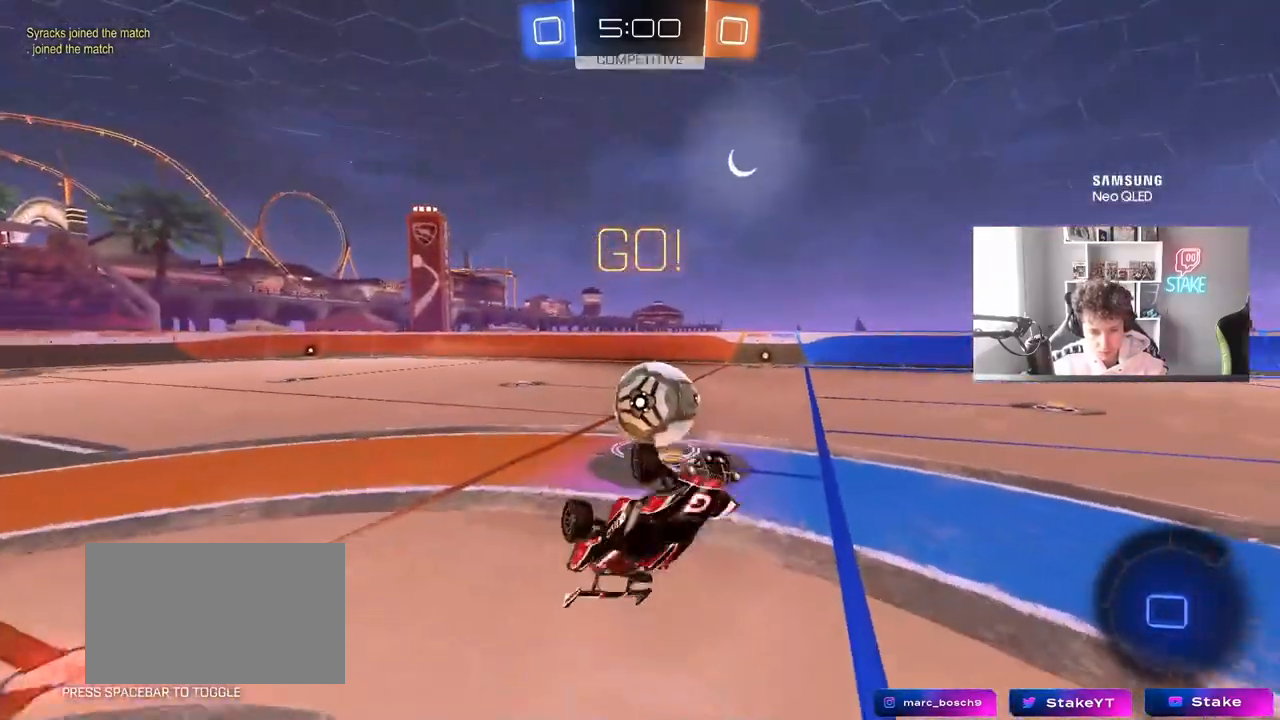
{"keys": ["d", "w"], "mouse": [], "mouse_move": "still", "events": [[33, "w", "down"], [183, "shift", "up"], [233, "a", "up"], [267, "w", "up"], [500, "d", "down"], [500, "w", "down"]]}
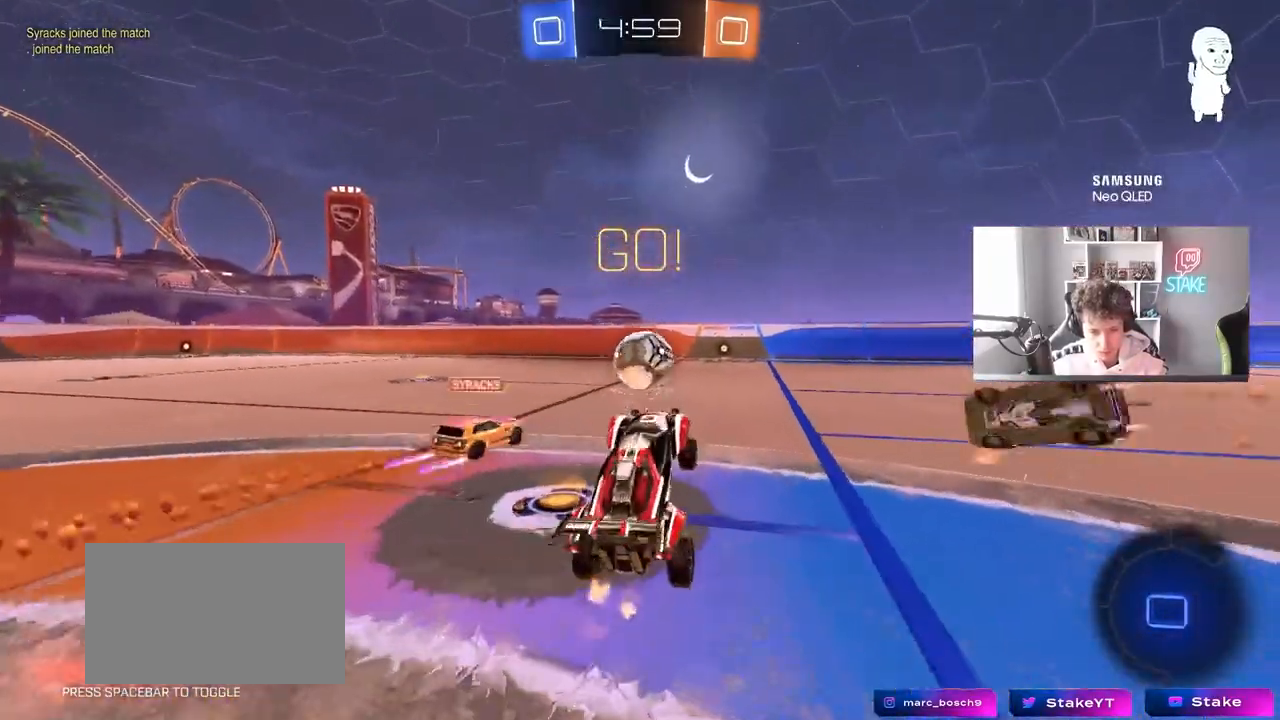
{"keys": ["w"], "mouse": [], "mouse_move": "still", "events": [[383, "d", "up"]]}